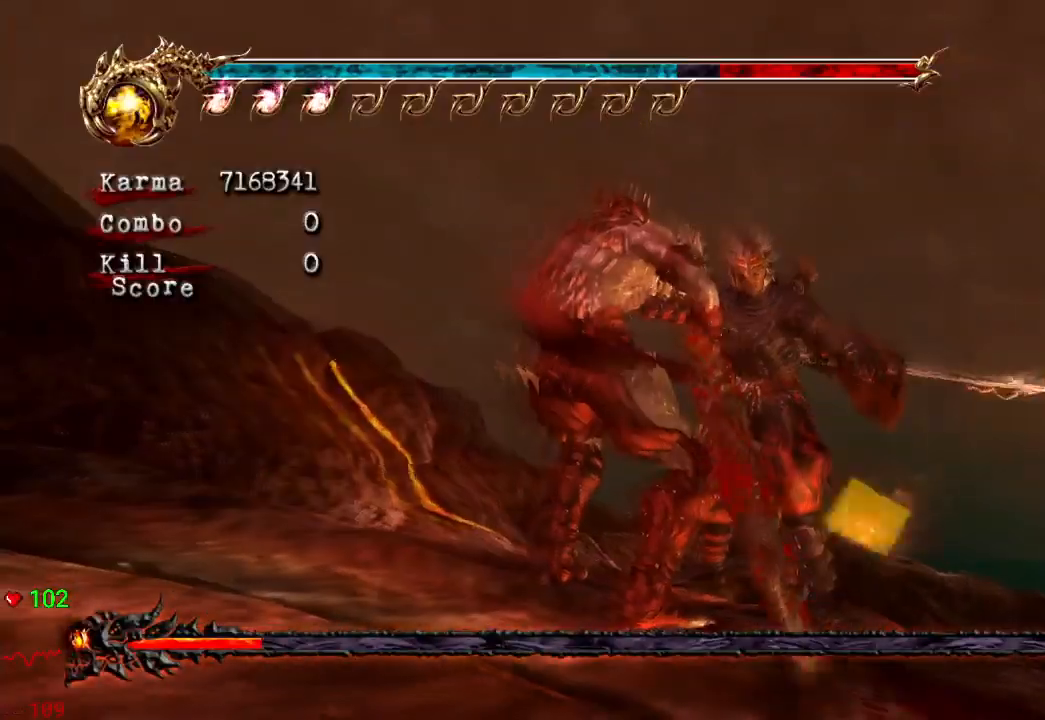
Gameplay with a controller (Xbox layout); each line is a JSON object with the inputs held at the frame after it. "events" lists button and stick changes between this image and that frame as [ms after this image, input, new state], when the widget could be followed in between. Not read: DPAD_RIGHT L3 R3.
{"buttons": ["Y"], "left_stick": "center", "right_stick": "center", "events": [[83, "Y", "up"], [167, "Y", "down"], [433, "Y", "up"], [500, "Y", "down"]]}
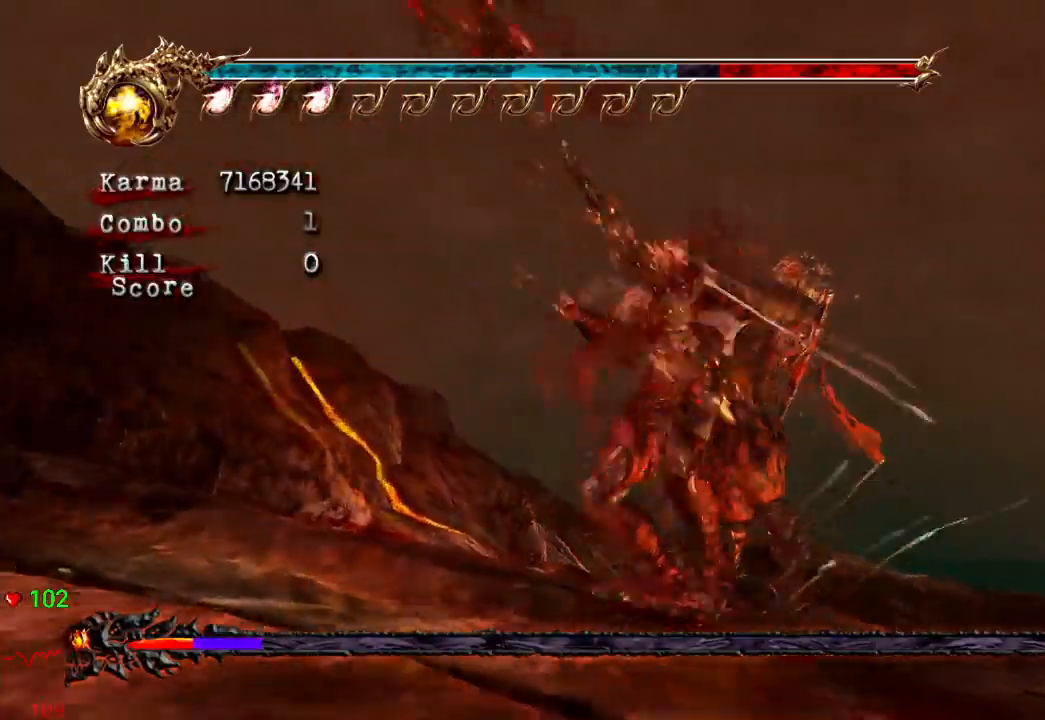
{"buttons": [], "left_stick": "center", "right_stick": "center", "events": [[117, "Y", "up"], [167, "Y", "down"], [417, "Y", "up"]]}
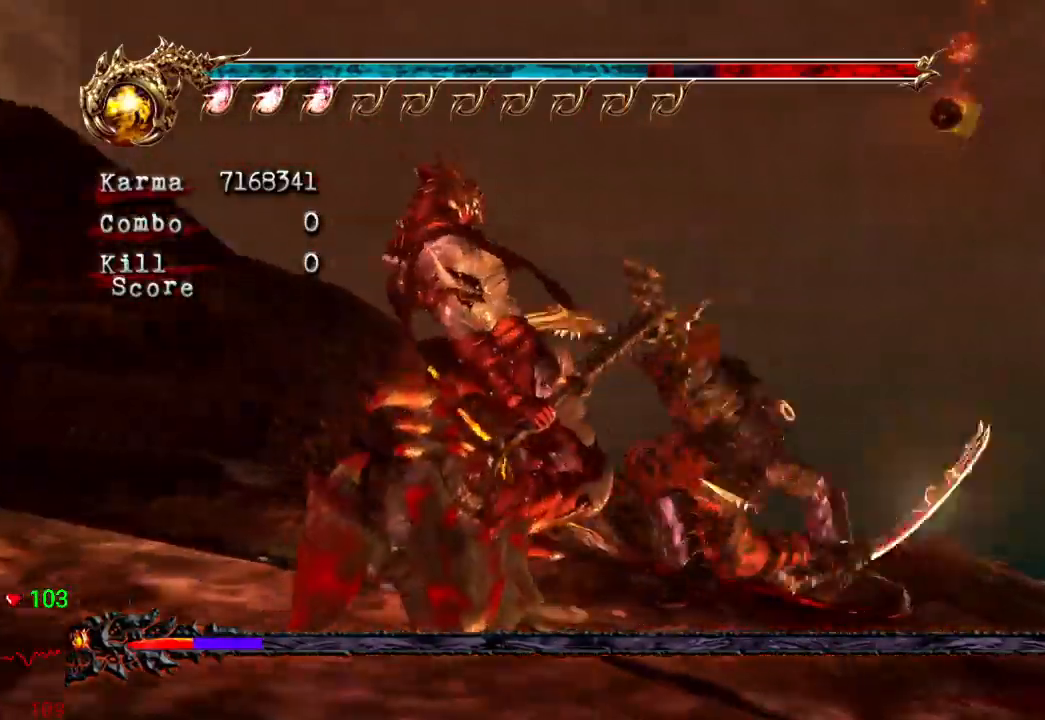
{"buttons": ["L2"], "left_stick": "down-right", "right_stick": "center", "events": [[17, "L2", "down"], [250, "left_stick", "right"], [383, "left_stick", "center"], [483, "left_stick", "down-right"]]}
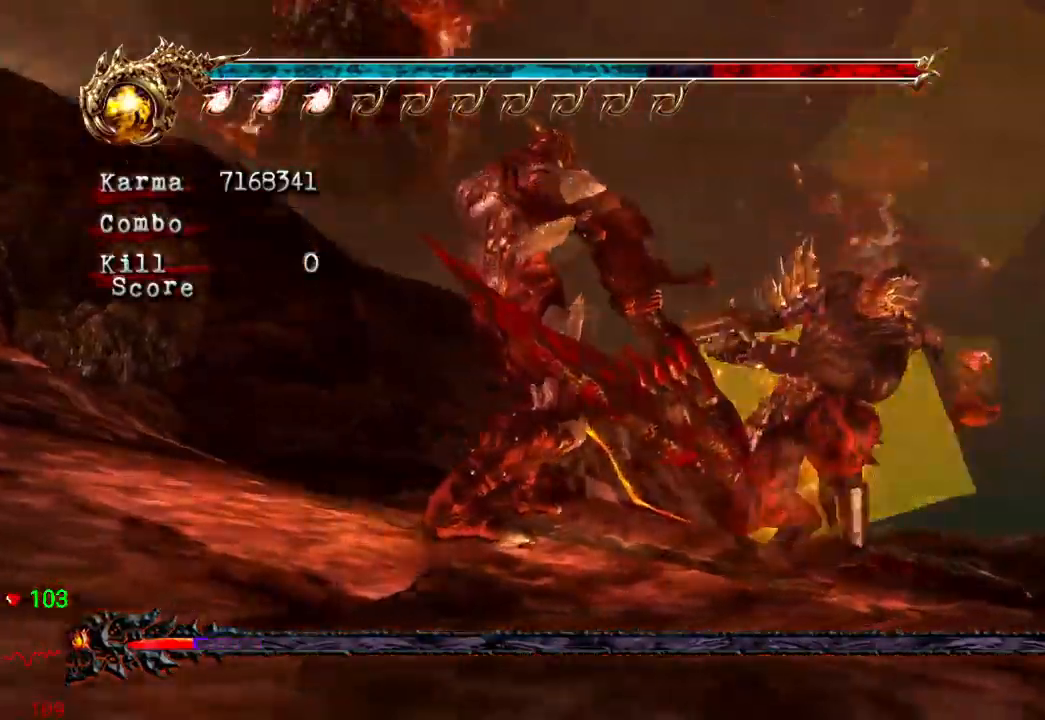
{"buttons": ["L2"], "left_stick": "right", "right_stick": "center", "events": [[133, "left_stick", "center"], [250, "left_stick", "right"], [383, "left_stick", "center"], [433, "left_stick", "right"]]}
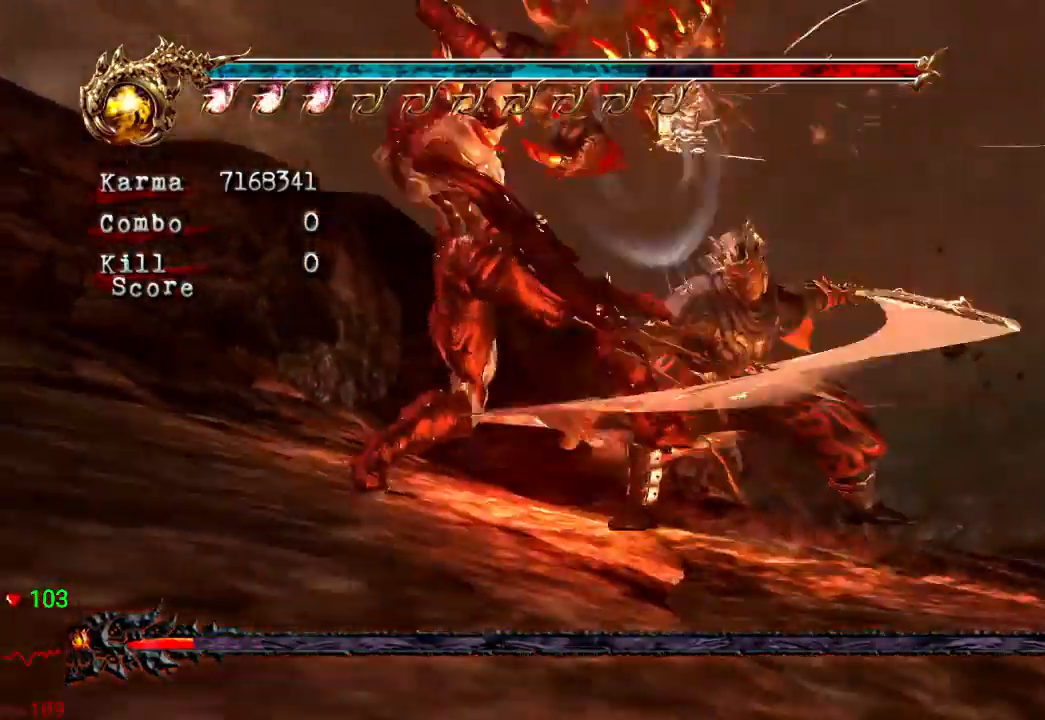
{"buttons": [], "left_stick": "center", "right_stick": "center", "events": [[67, "left_stick", "center"], [350, "L2", "up"], [350, "Y", "down"], [450, "Y", "up"]]}